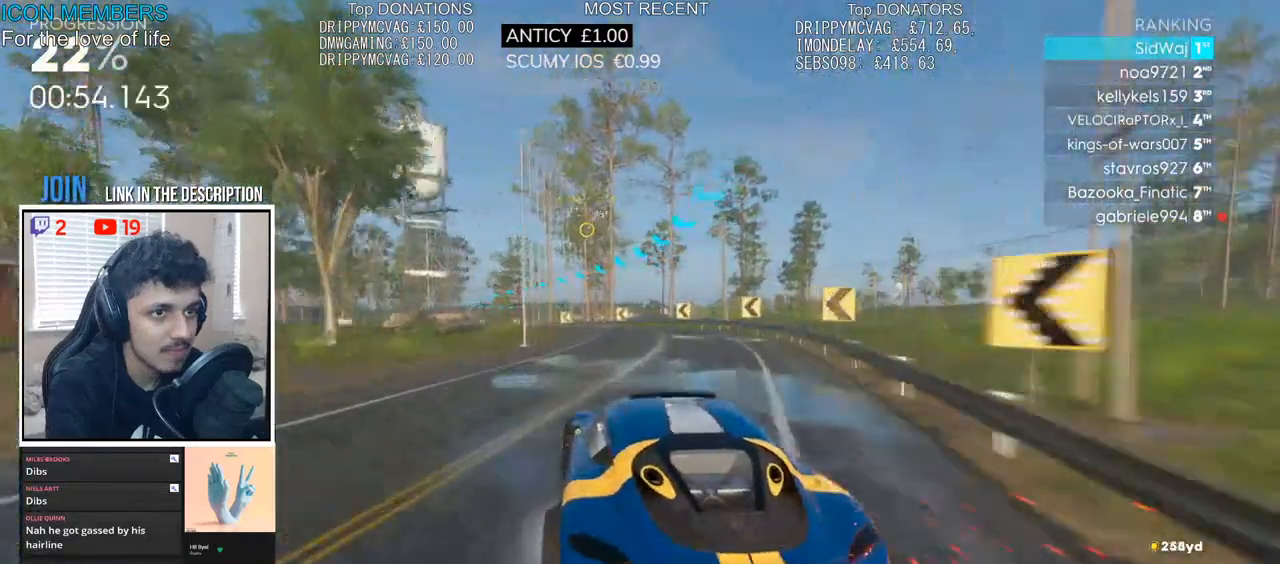
Gameplay with a controller (PlayStation layout); each line is a JSON object with the inputs held at the frame after it. "events" lists button and stick changes between this image and that frame as [ms after this image, input, new state], when the widget could be followed in between.
{"buttons": ["R2"], "left_stick": "center", "right_stick": "center", "events": [[50, "left_stick", "center"], [167, "left_stick", "down-right"], [400, "left_stick", "center"]]}
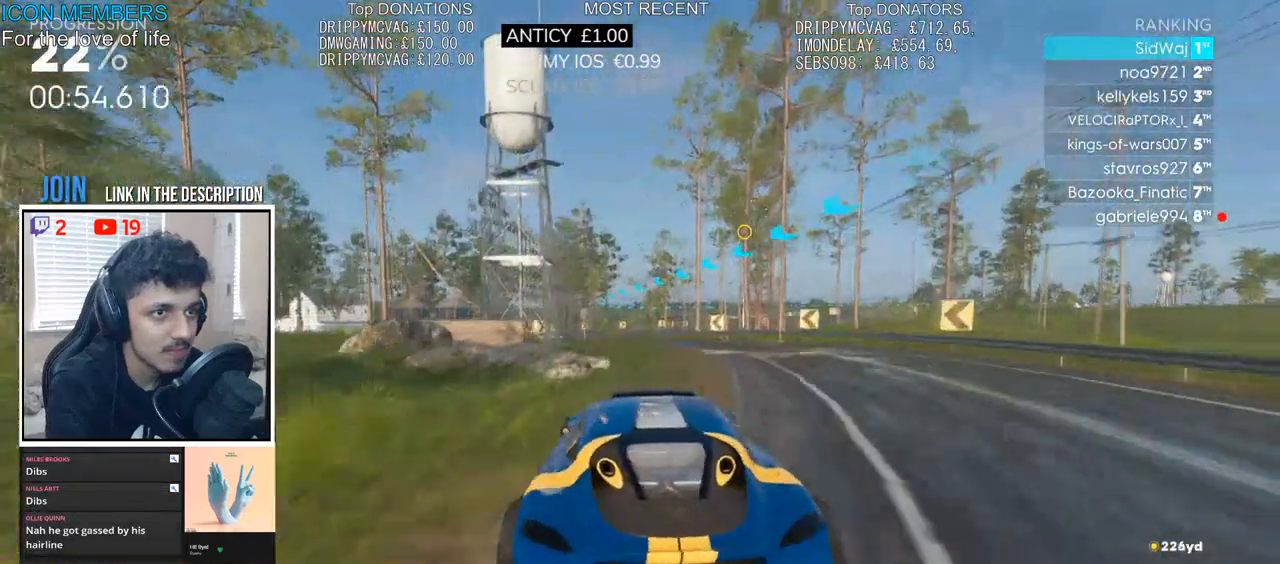
{"buttons": ["R2"], "left_stick": "left", "right_stick": "center", "events": [[150, "left_stick", "left"]]}
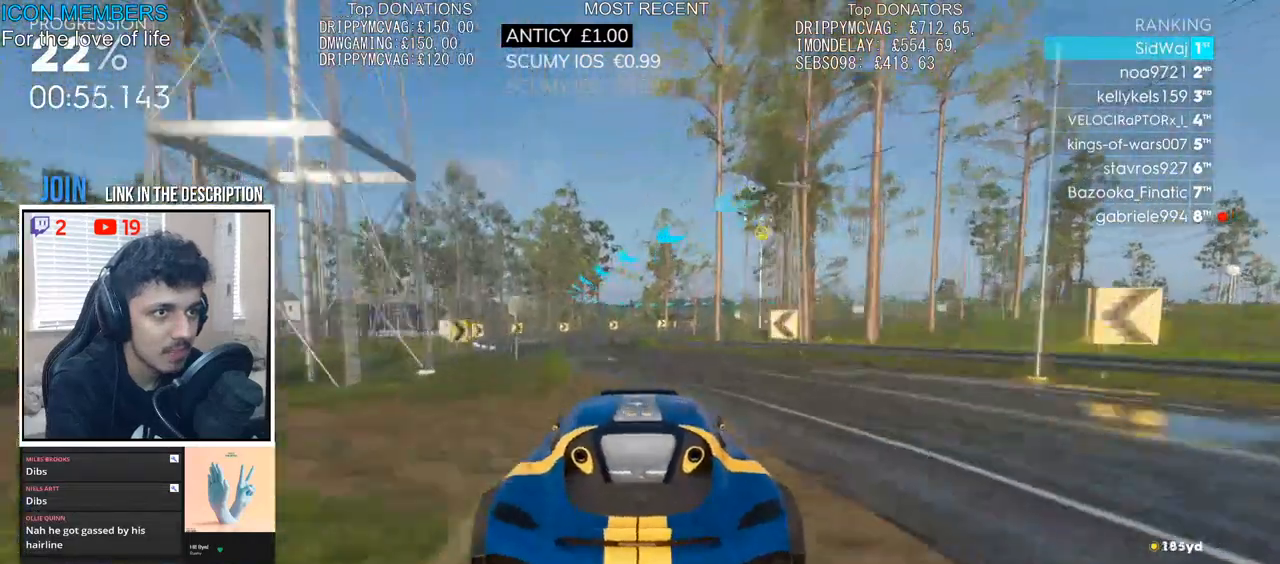
{"buttons": ["R2"], "left_stick": "right", "right_stick": "center", "events": [[183, "left_stick", "center"], [383, "left_stick", "right"]]}
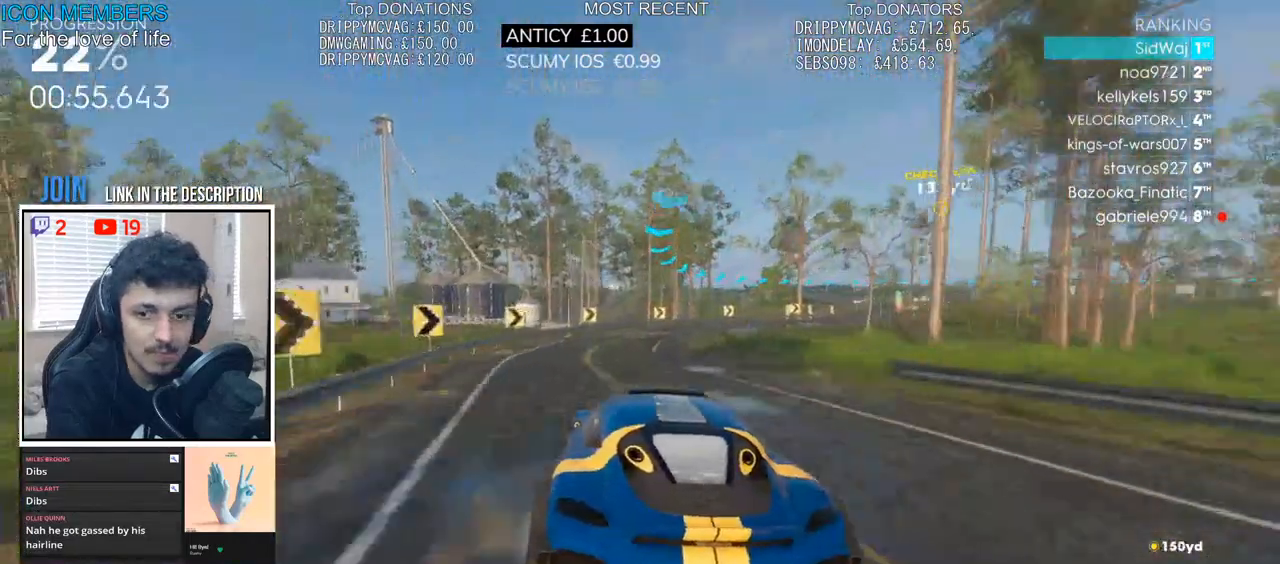
{"buttons": ["R2"], "left_stick": "right", "right_stick": "center", "events": [[83, "L2", "down"], [167, "R2", "up"], [217, "L2", "up"], [300, "R2", "down"]]}
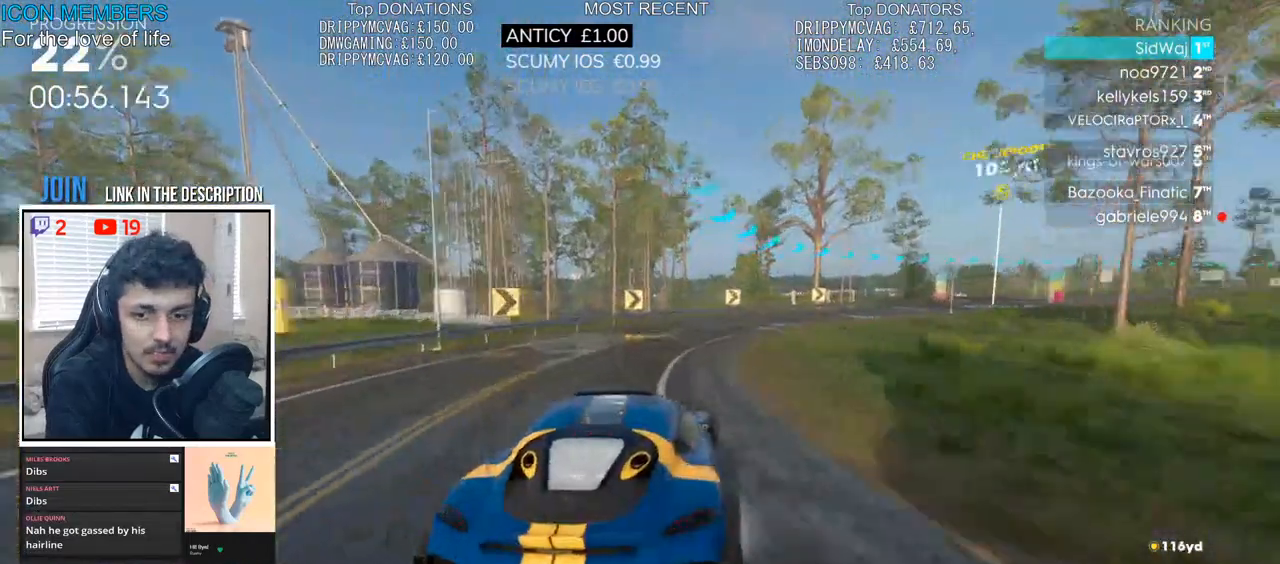
{"buttons": ["R2"], "left_stick": "center", "right_stick": "center", "events": [[483, "left_stick", "center"]]}
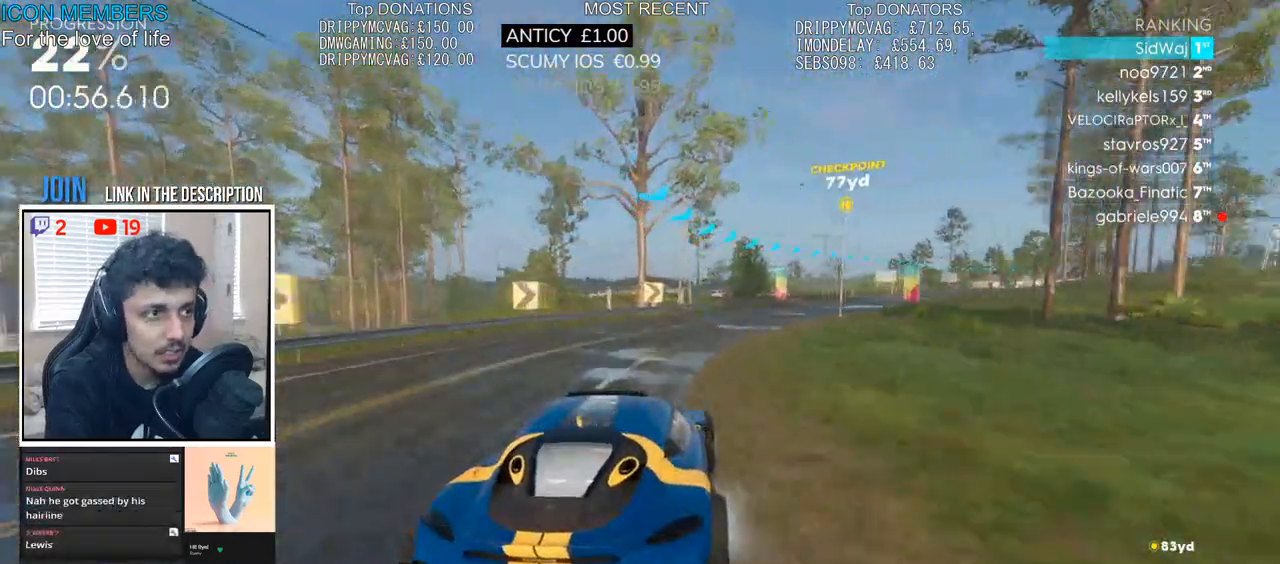
{"buttons": ["R2"], "left_stick": "right", "right_stick": "center", "events": [[83, "left_stick", "right"], [167, "left_stick", "center"], [317, "left_stick", "right"]]}
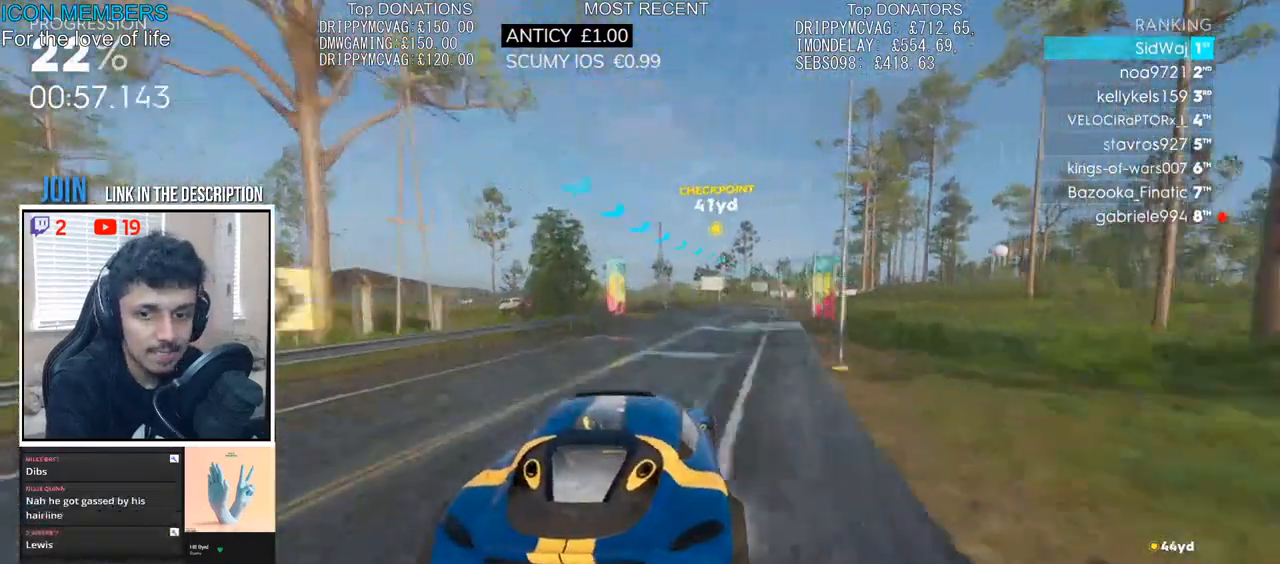
{"buttons": ["R2"], "left_stick": "right", "right_stick": "center", "events": [[117, "left_stick", "center"], [383, "left_stick", "right"]]}
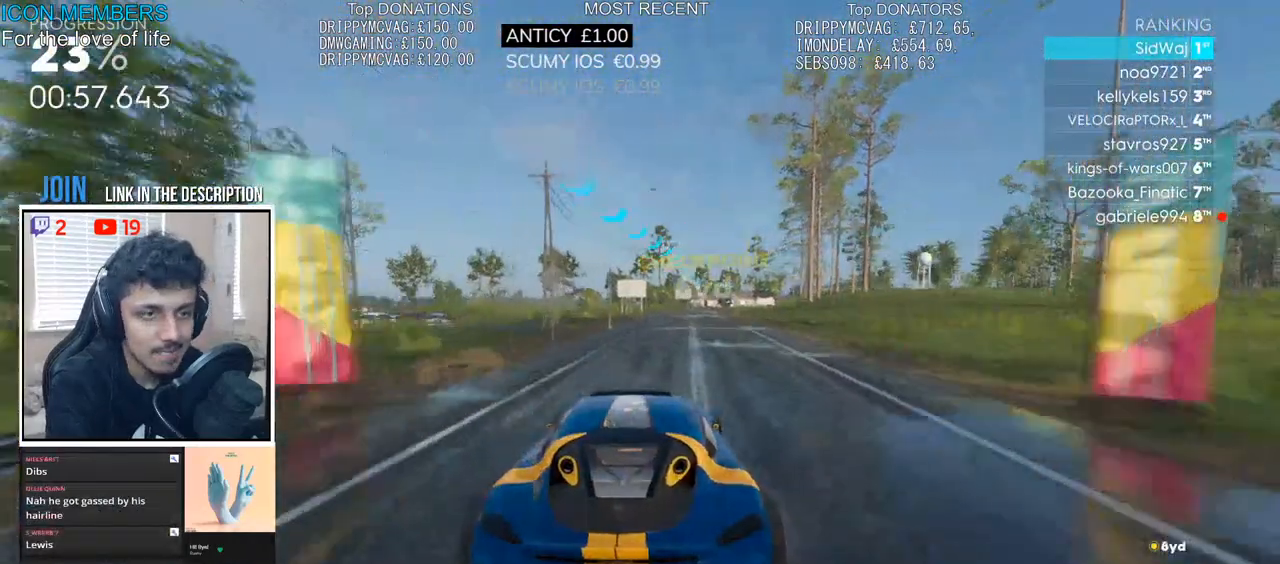
{"buttons": ["R2"], "left_stick": "center", "right_stick": "center", "events": [[67, "left_stick", "center"]]}
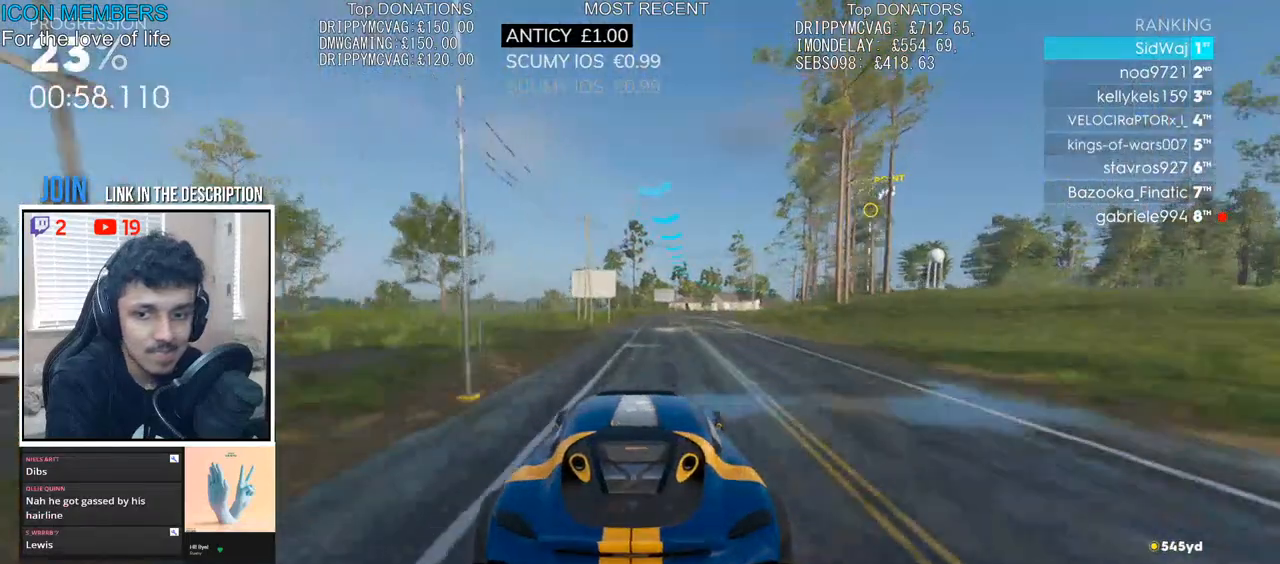
{"buttons": ["R2"], "left_stick": "center", "right_stick": "center", "events": [[250, "left_stick", "right"], [467, "left_stick", "center"]]}
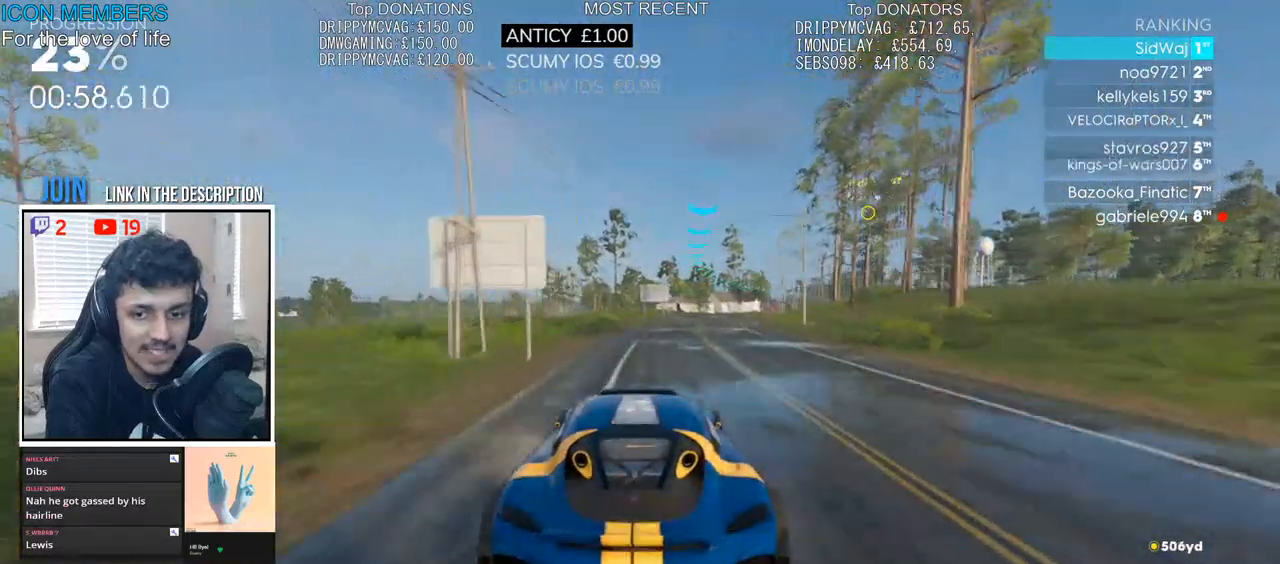
{"buttons": ["R2"], "left_stick": "center", "right_stick": "center", "events": [[150, "left_stick", "right"], [500, "left_stick", "center"]]}
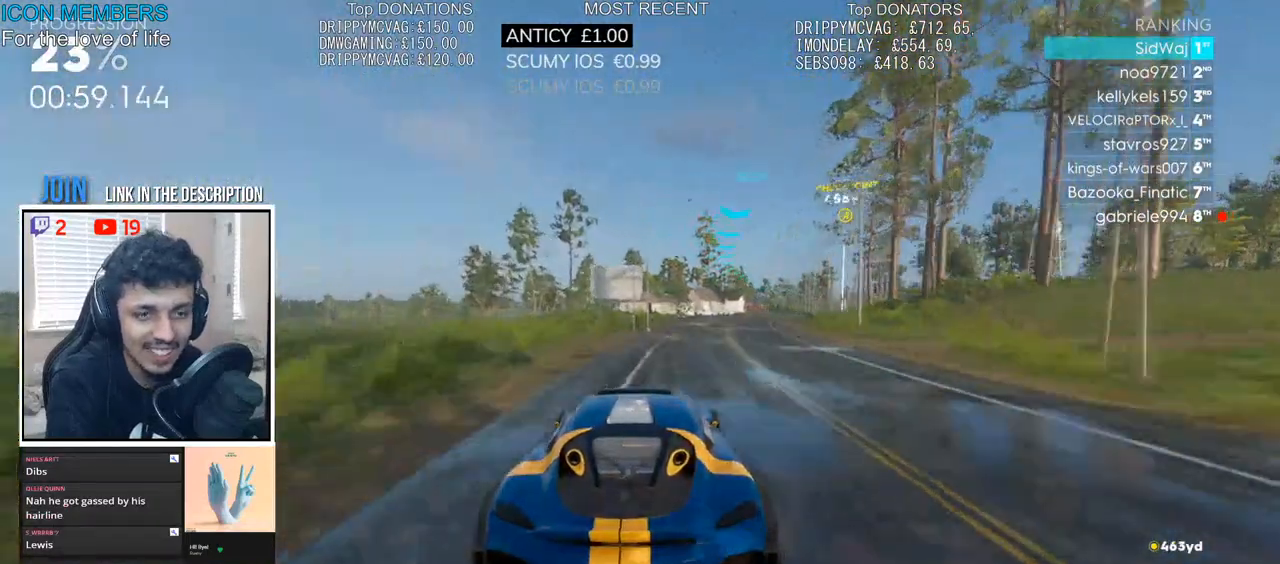
{"buttons": ["R2"], "left_stick": "center", "right_stick": "center", "events": [[83, "left_stick", "right"], [400, "left_stick", "center"]]}
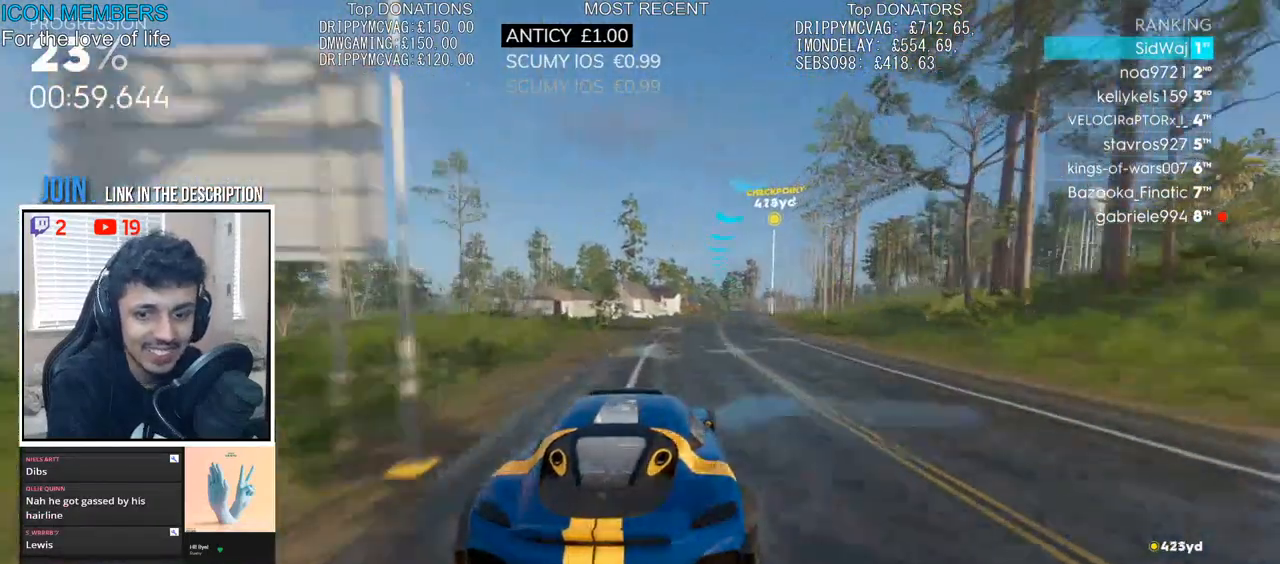
{"buttons": ["R2"], "left_stick": "right", "right_stick": "center", "events": [[133, "left_stick", "right"]]}
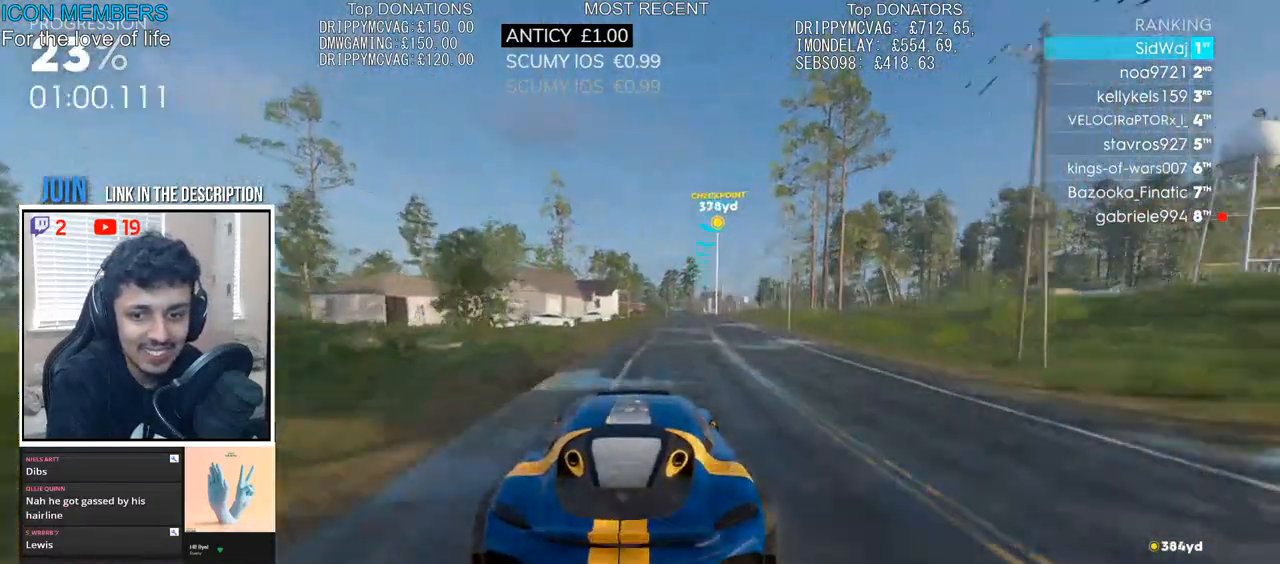
{"buttons": ["R2"], "left_stick": "center", "right_stick": "center", "events": [[117, "left_stick", "center"], [283, "left_stick", "right"], [467, "left_stick", "center"]]}
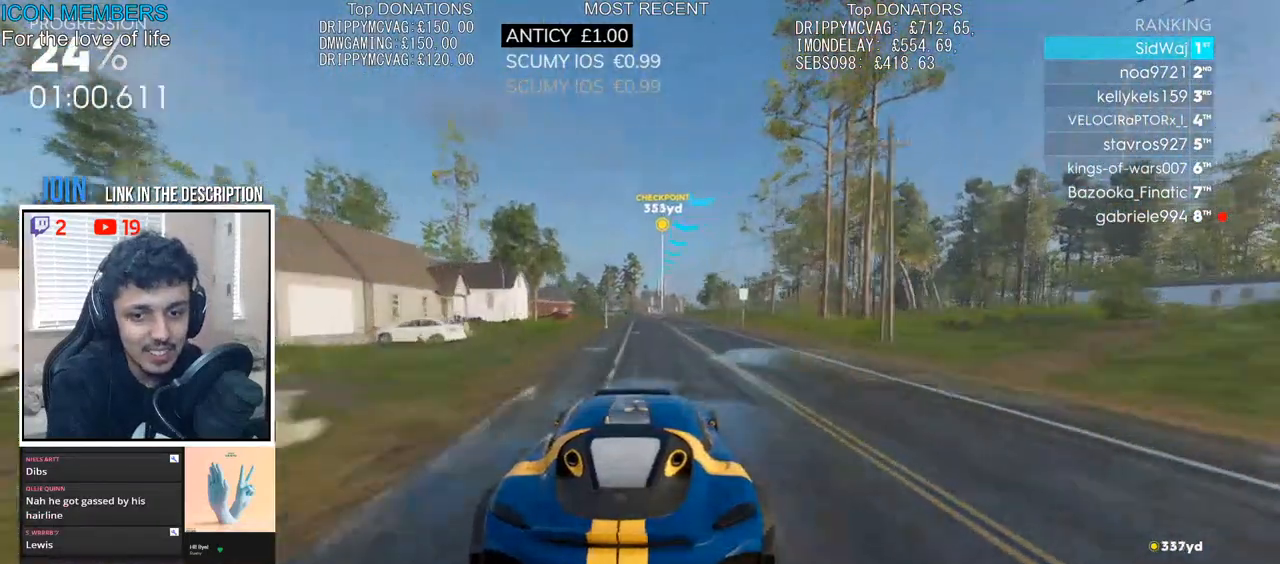
{"buttons": ["R2"], "left_stick": "left", "right_stick": "center", "events": [[33, "left_stick", "left"], [133, "left_stick", "center"], [283, "left_stick", "left"], [367, "left_stick", "center"], [500, "left_stick", "left"]]}
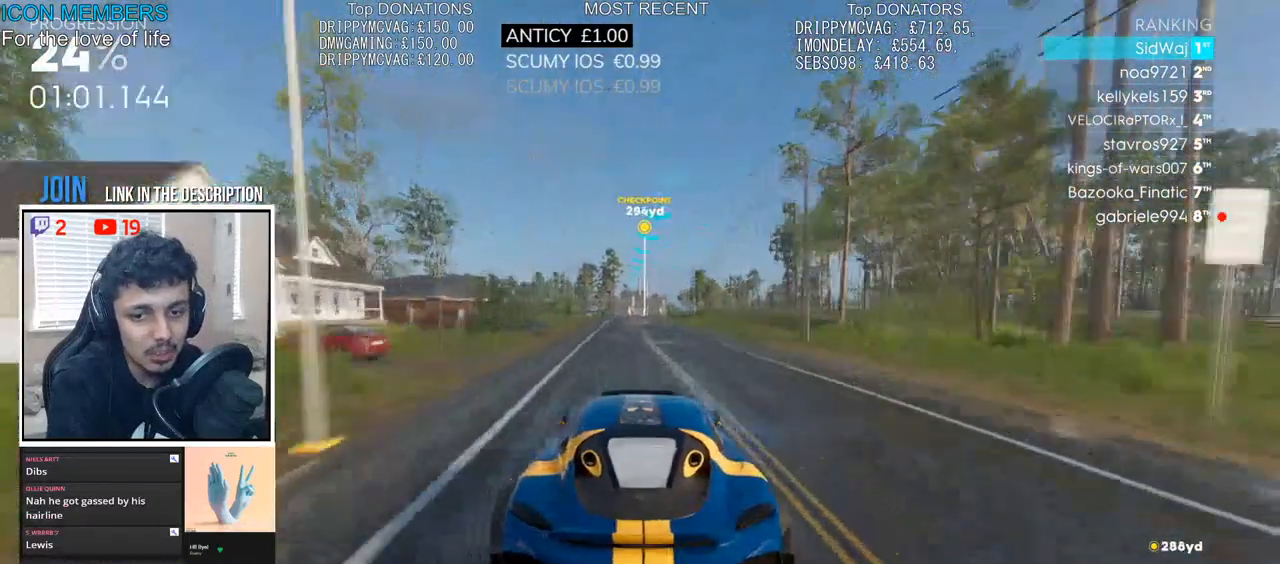
{"buttons": ["R2"], "left_stick": "center", "right_stick": "center", "events": [[200, "left_stick", "center"], [300, "left_stick", "right"], [400, "left_stick", "center"]]}
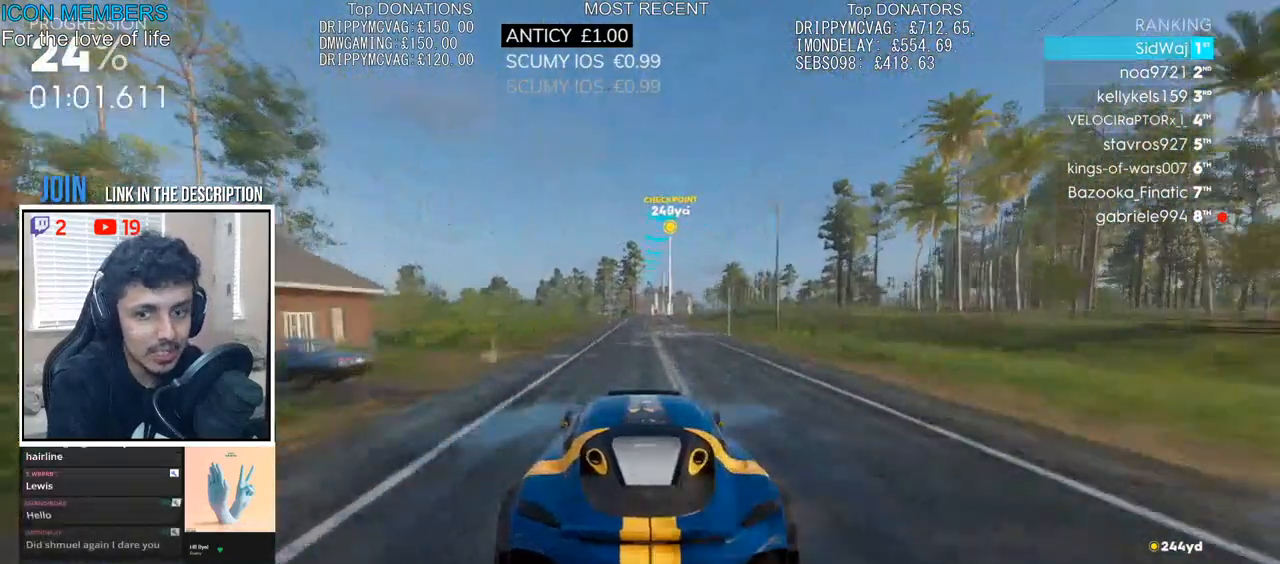
{"buttons": ["CROSS", "R2"], "left_stick": "center", "right_stick": "center", "events": [[17, "CROSS", "down"], [250, "left_stick", "right"], [400, "left_stick", "center"]]}
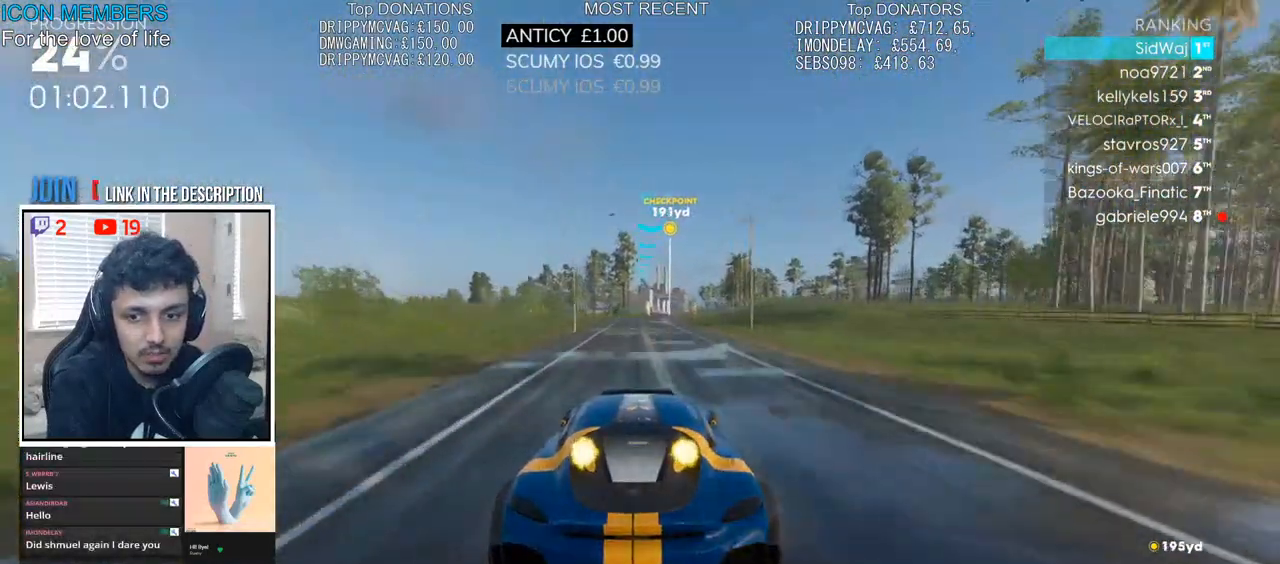
{"buttons": ["R2"], "left_stick": "center", "right_stick": "center", "events": [[367, "CROSS", "up"]]}
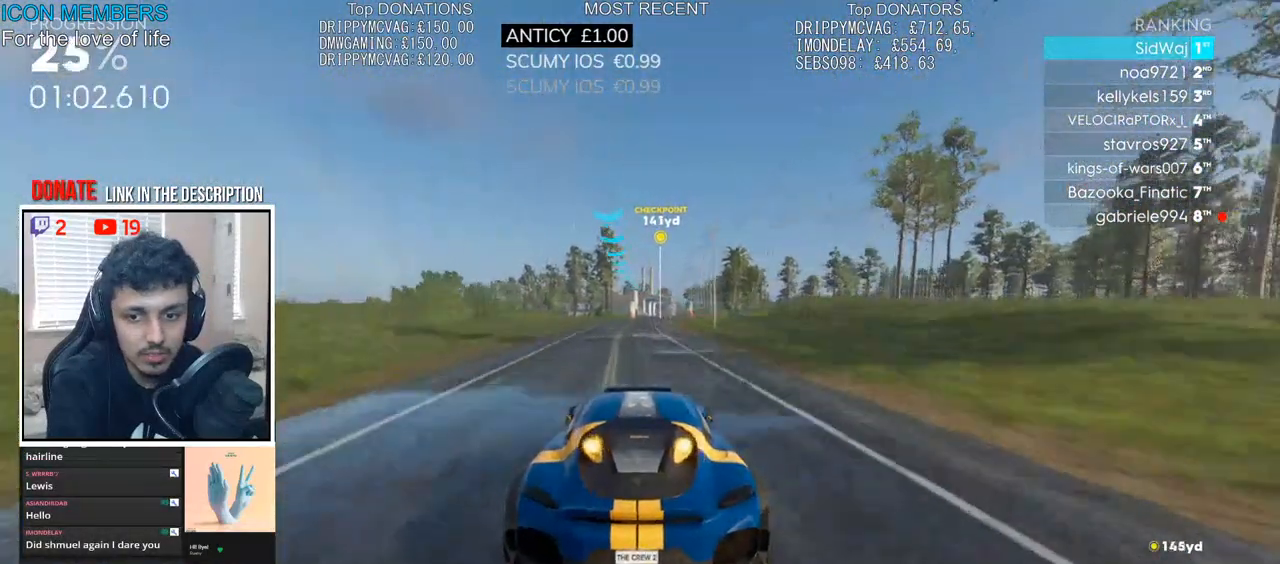
{"buttons": ["R2"], "left_stick": "center", "right_stick": "center", "events": [[50, "left_stick", "right"], [267, "left_stick", "center"]]}
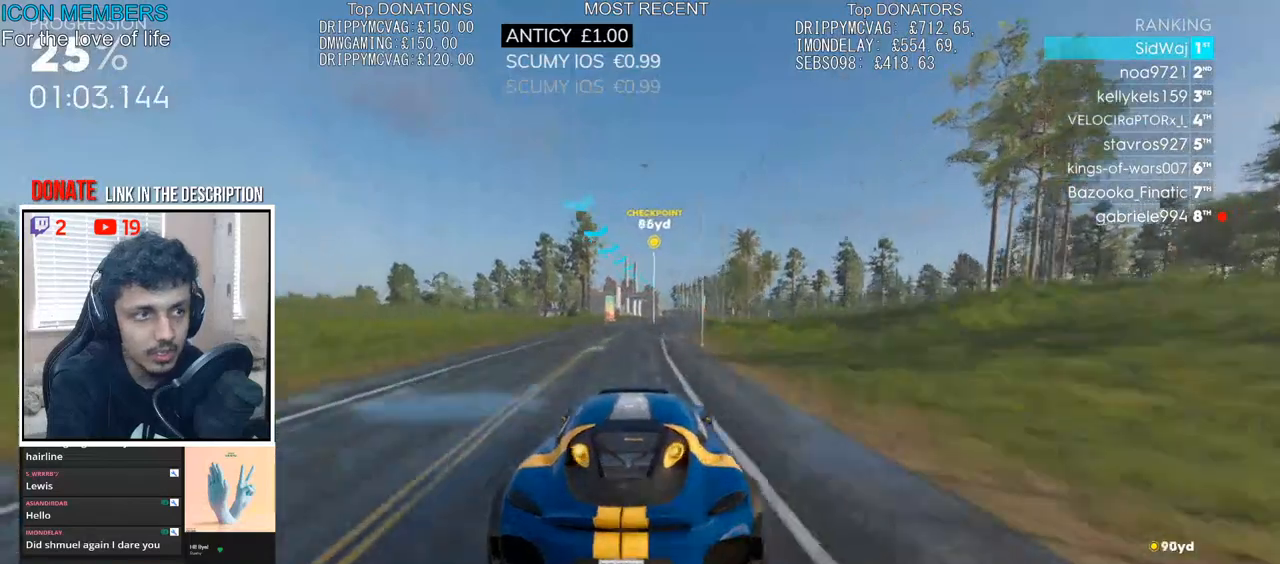
{"buttons": ["R2"], "left_stick": "center", "right_stick": "center", "events": [[33, "left_stick", "right"], [150, "left_stick", "center"]]}
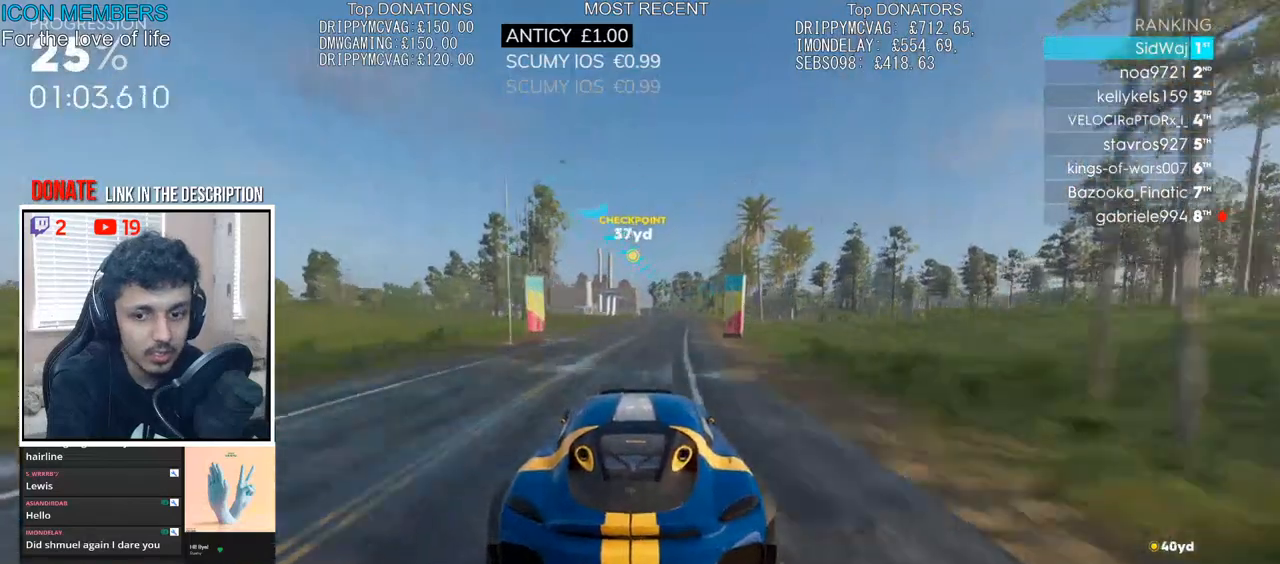
{"buttons": ["R2"], "left_stick": "right", "right_stick": "center", "events": [[67, "left_stick", "right"], [167, "left_stick", "center"], [333, "left_stick", "right"]]}
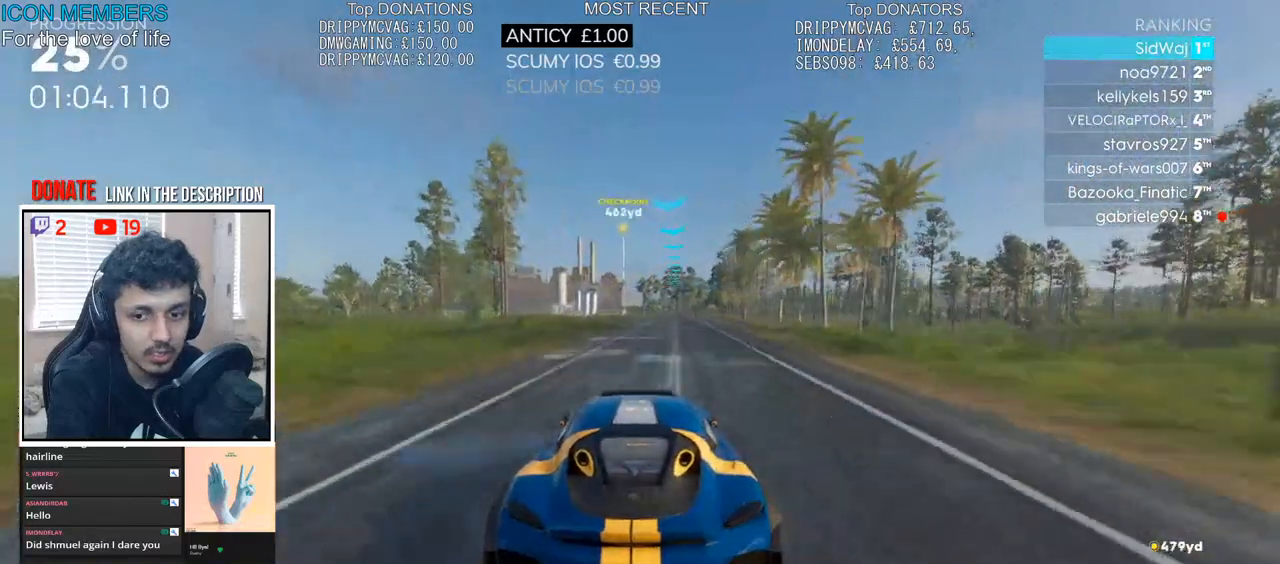
{"buttons": ["R2"], "left_stick": "center", "right_stick": "center", "events": [[33, "left_stick", "center"], [383, "left_stick", "right"], [500, "left_stick", "center"]]}
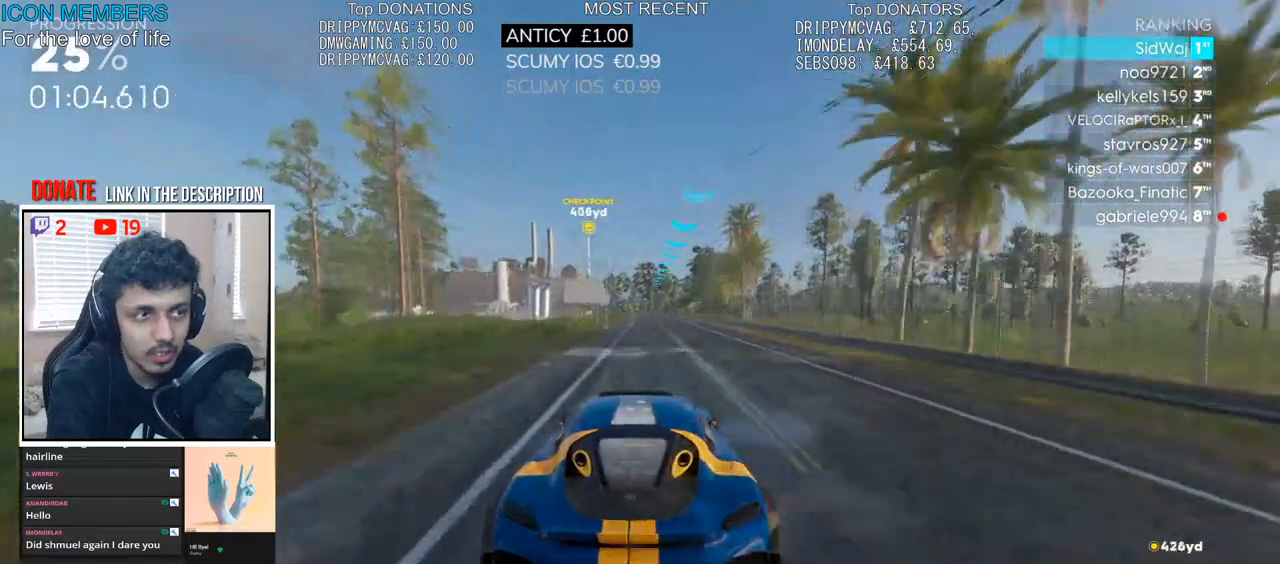
{"buttons": ["R2"], "left_stick": "center", "right_stick": "center", "events": []}
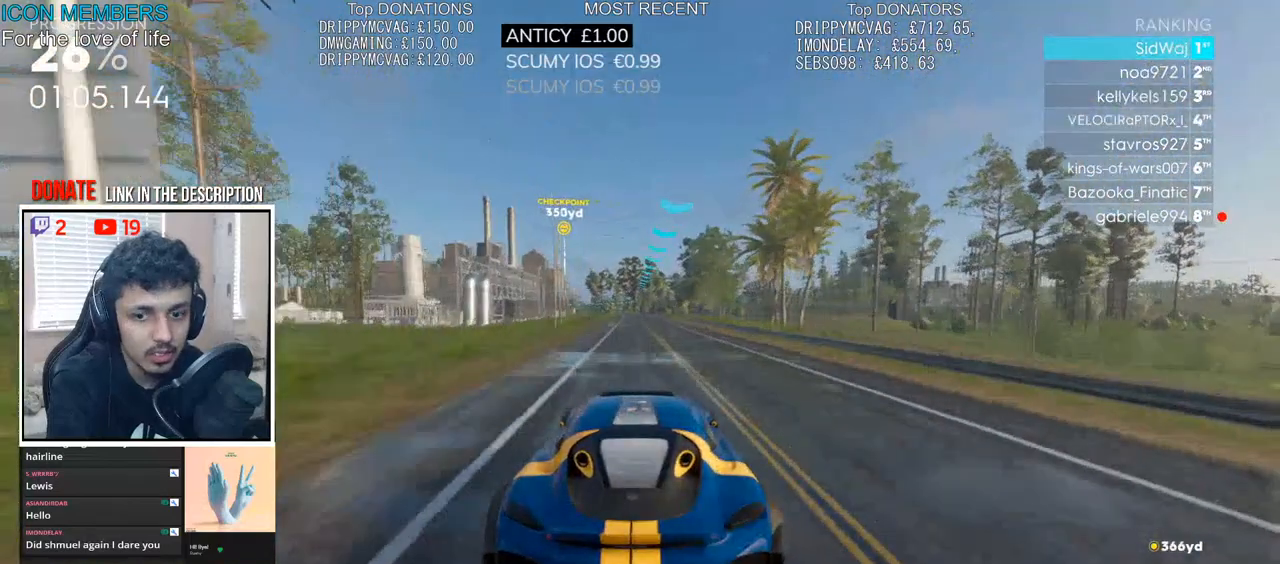
{"buttons": ["R2"], "left_stick": "center", "right_stick": "center", "events": [[333, "left_stick", "left"], [450, "left_stick", "center"]]}
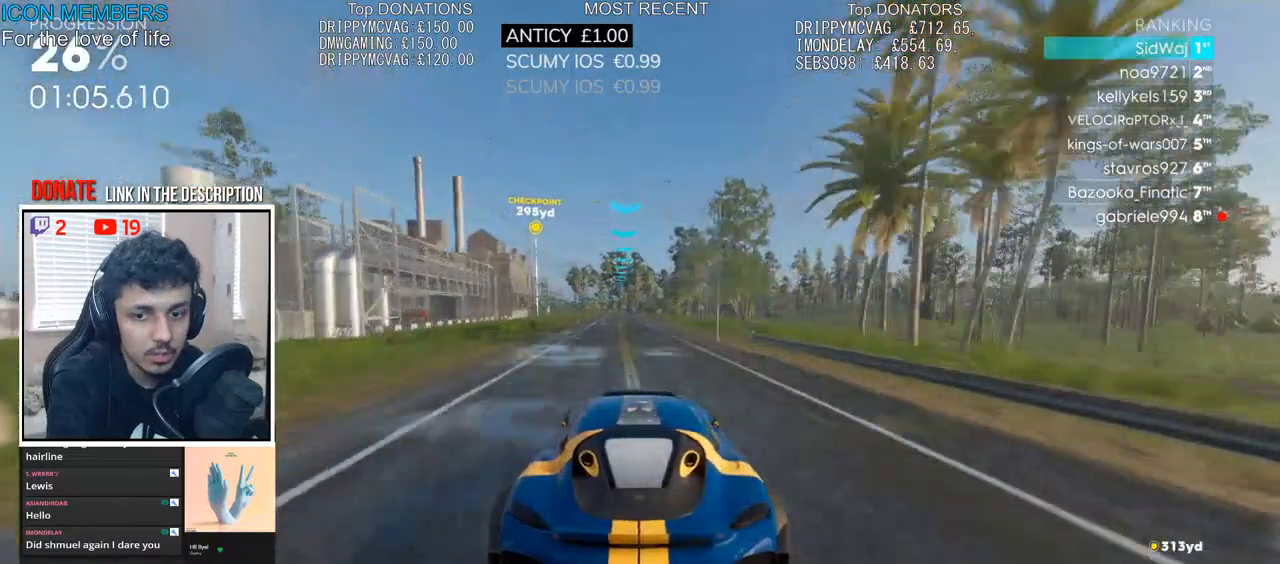
{"buttons": ["R2"], "left_stick": "center", "right_stick": "center", "events": [[333, "left_stick", "left"], [400, "left_stick", "center"]]}
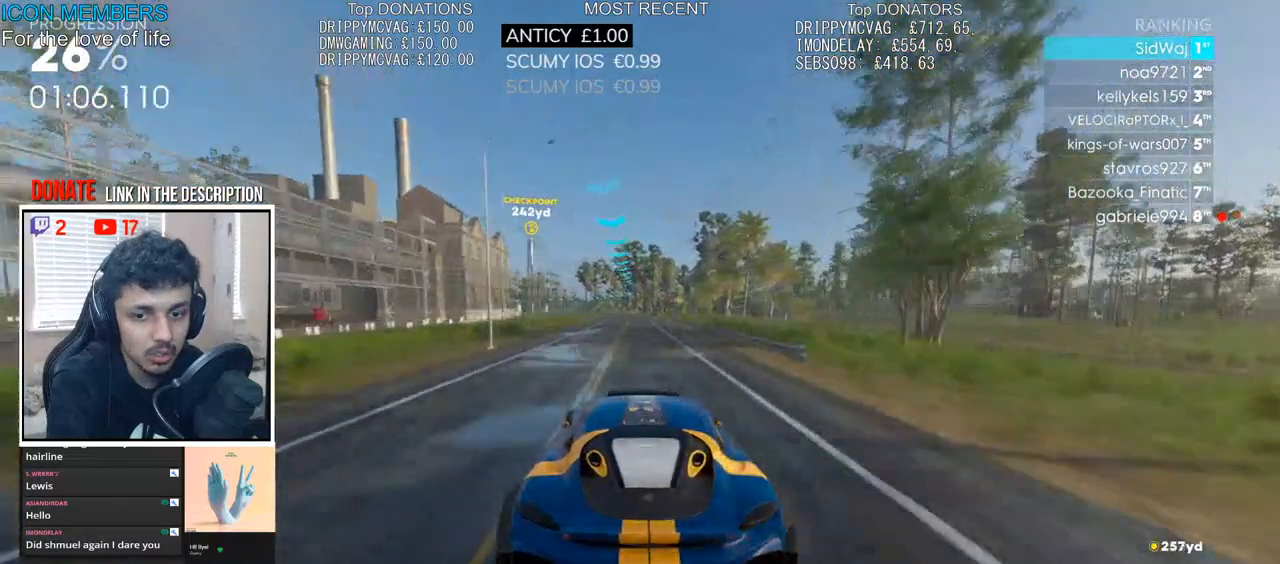
{"buttons": ["R2"], "left_stick": "left", "right_stick": "center", "events": [[400, "left_stick", "left"]]}
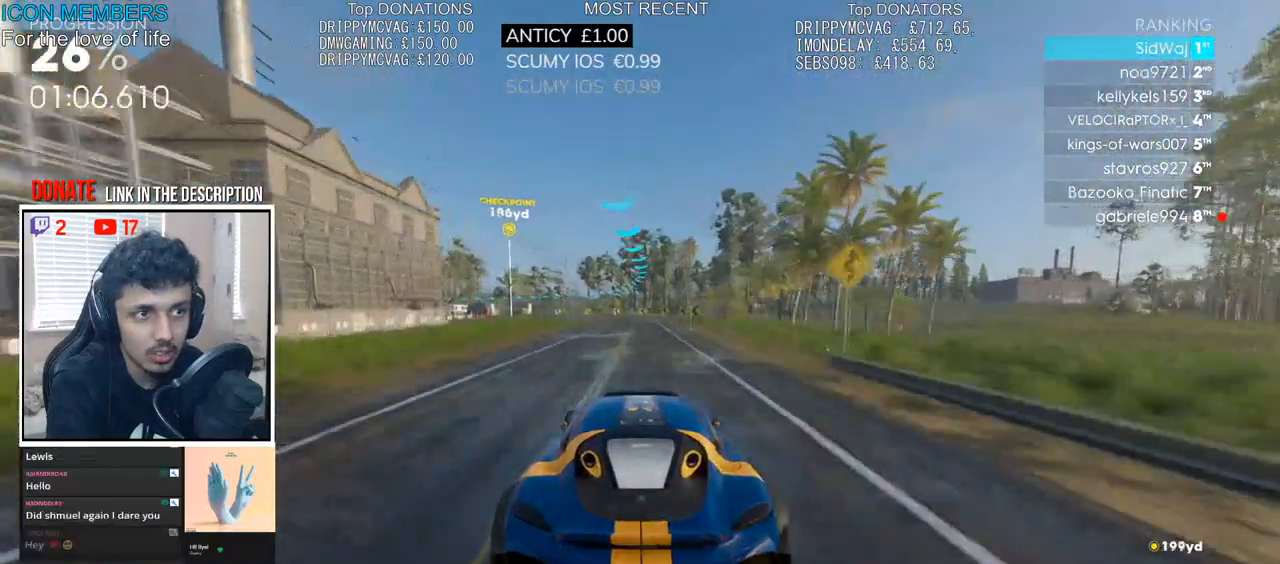
{"buttons": [], "left_stick": "left", "right_stick": "center", "events": [[17, "left_stick", "center"], [83, "left_stick", "left"], [167, "L2", "down"], [217, "R2", "up"], [500, "L2", "up"]]}
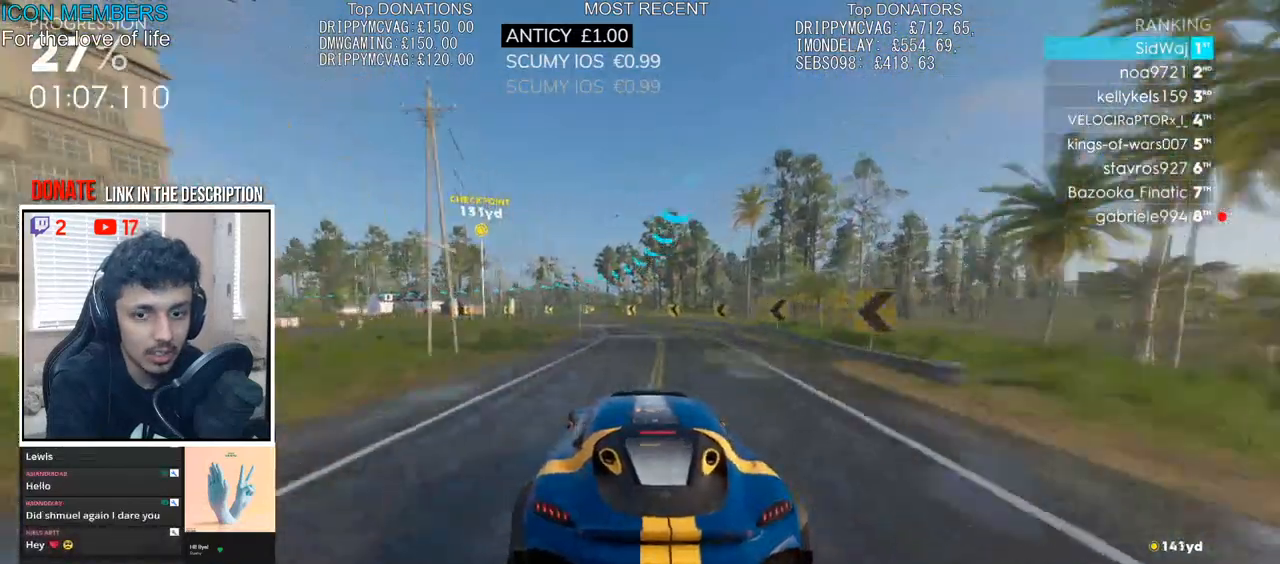
{"buttons": ["L2"], "left_stick": "left", "right_stick": "center", "events": [[150, "L2", "down"], [250, "L2", "up"], [383, "L2", "down"]]}
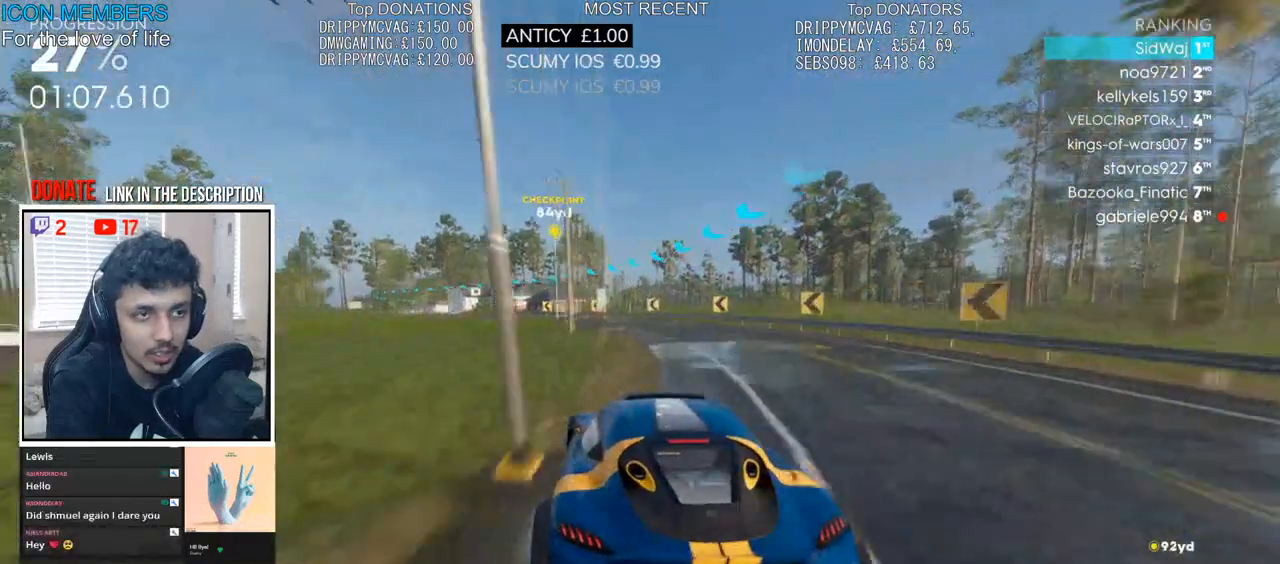
{"buttons": ["R2"], "left_stick": "right", "right_stick": "center", "events": [[33, "L2", "up"], [167, "R2", "down"], [333, "left_stick", "center"], [400, "left_stick", "right"]]}
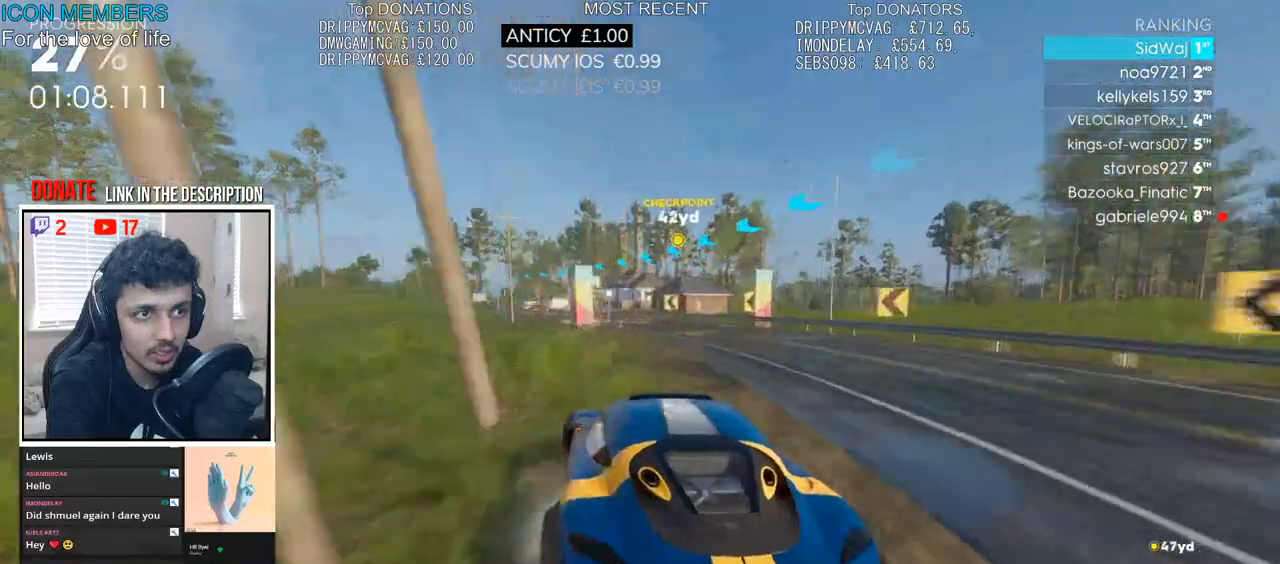
{"buttons": ["R2"], "left_stick": "center", "right_stick": "center", "events": [[150, "left_stick", "center"], [250, "left_stick", "left"], [400, "left_stick", "center"]]}